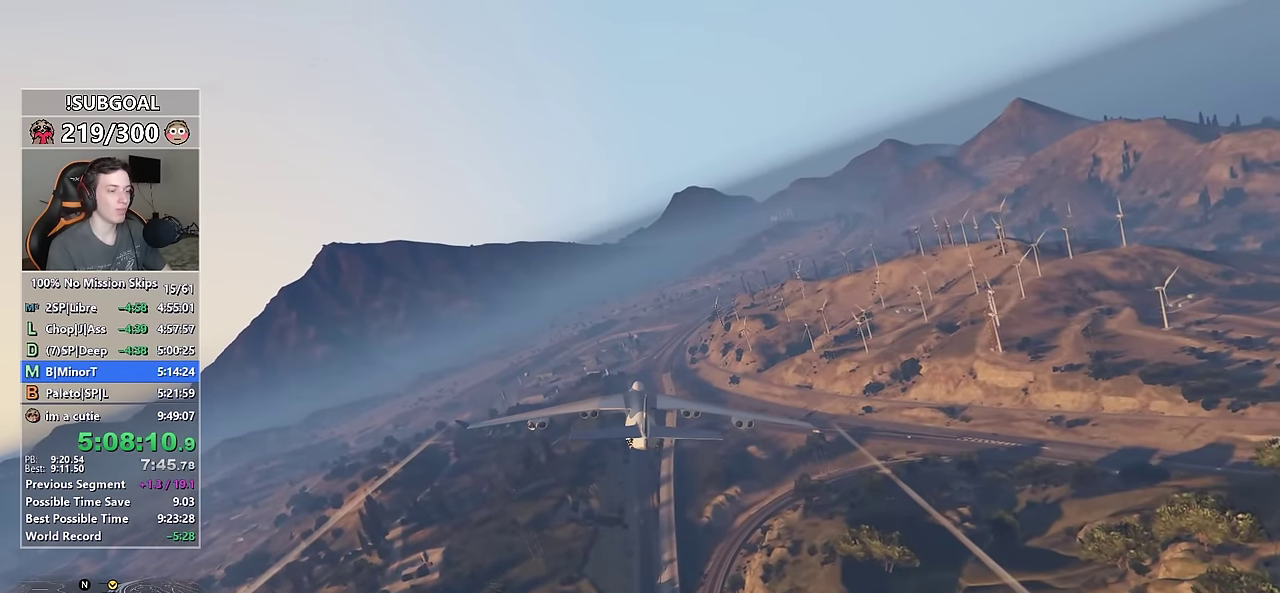
Gameplay with keyboard and mouse; each line is a JSON object with the keys and mouse buttons held at the frame after it. "events" lists presses ("down") and releases ("up") of "1", "2", "3", "4", "5", "6", "7", "8", "a", "c", "caps_lock", "ctrl", "d", "e", "escape", "f", "f1", "f2", "f3", "g", "num4", "num5", "num6", "p", "q", "r", "return", "s", "shift", "space", "tab", "v", "w", "mouse_left", "mouse_middle", "mouse_right", "mouse_mb4", "mouse_mb5", "mouse_wheel_up" and "mouse_wheel_down" between this image and that frame as [ms after this image, input, new state], when the widget could be followed in between. "mouse_left", "mouse_middle", "mouse_right", "mouse_mb4", "mouse_mb5", "mouse_wheel_up", "mouse_wheel_down" = the "left", "middle", "right", "mb4", "mb5", "wheel_up", "wheel_down" buttons of the "mouse" list. No other keys are recorded. Not read: mouse_move.
{"keys": ["a", "w"], "mouse": [], "events": [[83, "num6", "down"], [133, "num6", "up"]]}
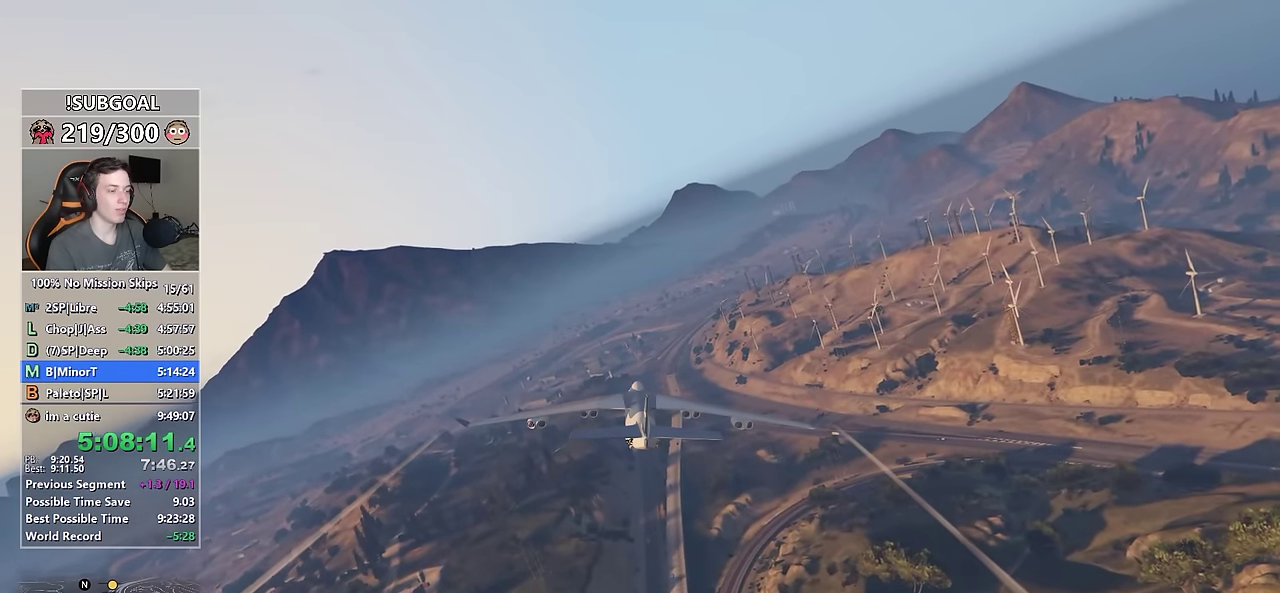
{"keys": ["w"], "mouse": [], "events": [[383, "a", "up"]]}
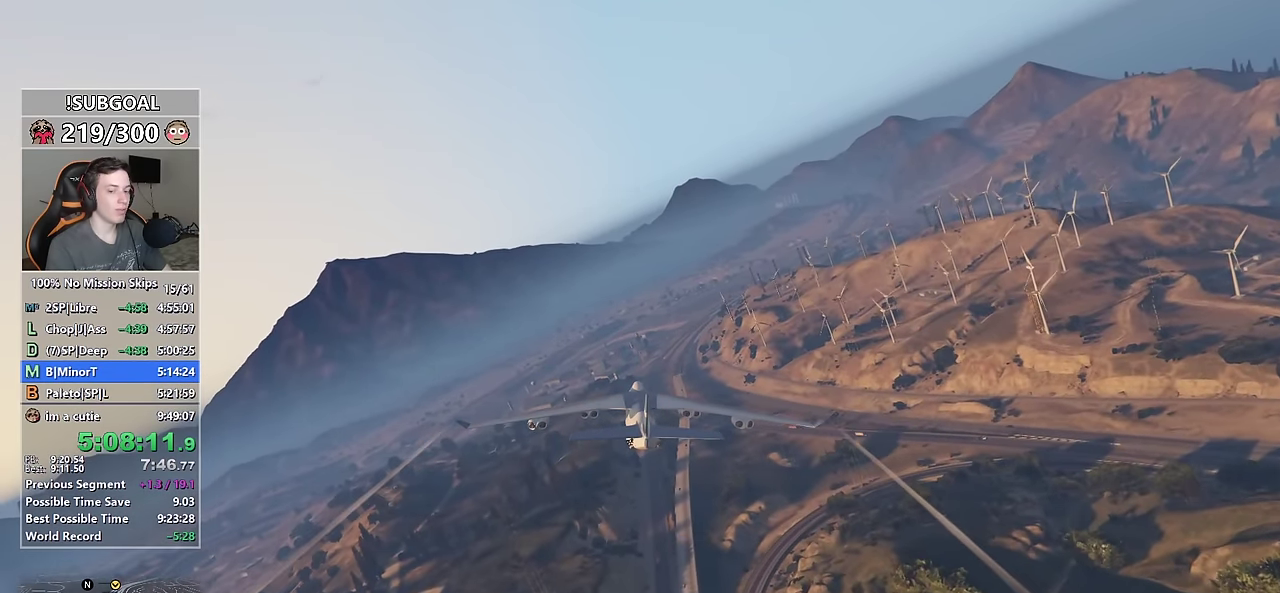
{"keys": ["a", "w"], "mouse": [], "events": [[316, "a", "down"]]}
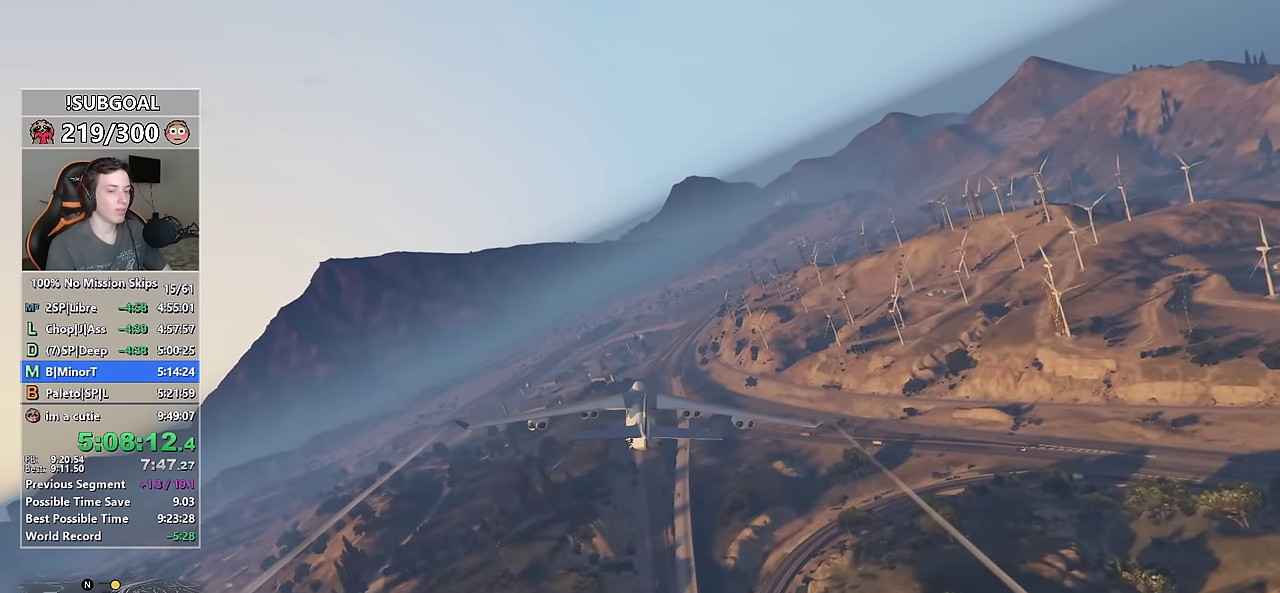
{"keys": ["a", "w"], "mouse": [], "events": [[33, "a", "up"], [416, "a", "down"]]}
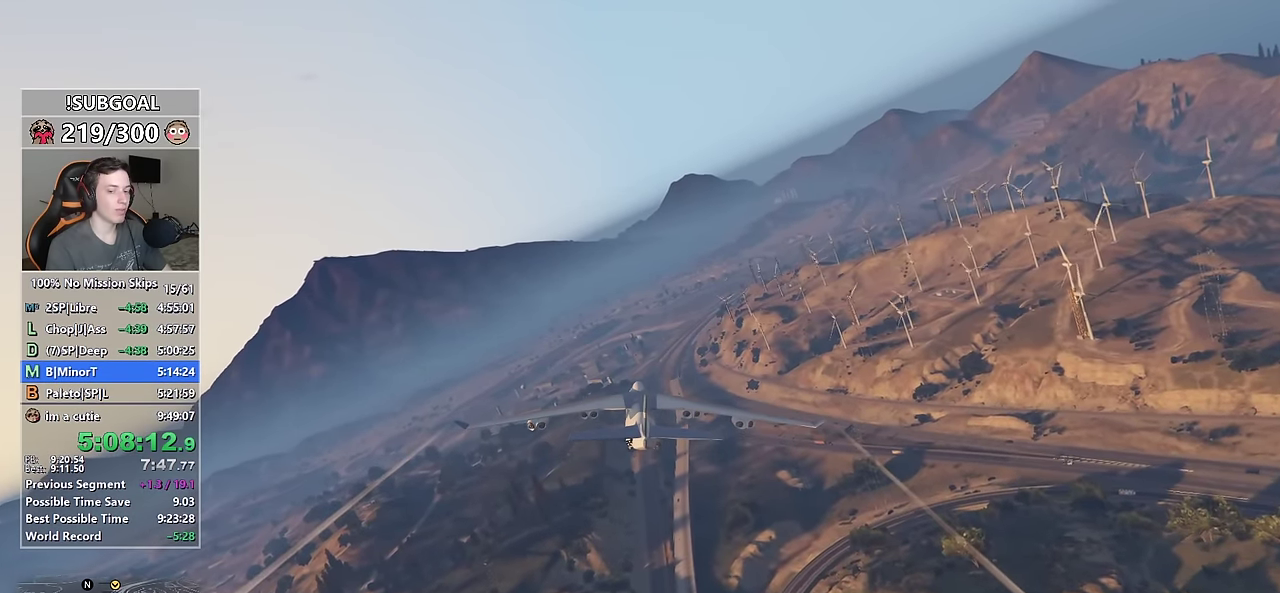
{"keys": ["a", "w"], "mouse": [], "events": [[150, "a", "up"], [383, "a", "down"]]}
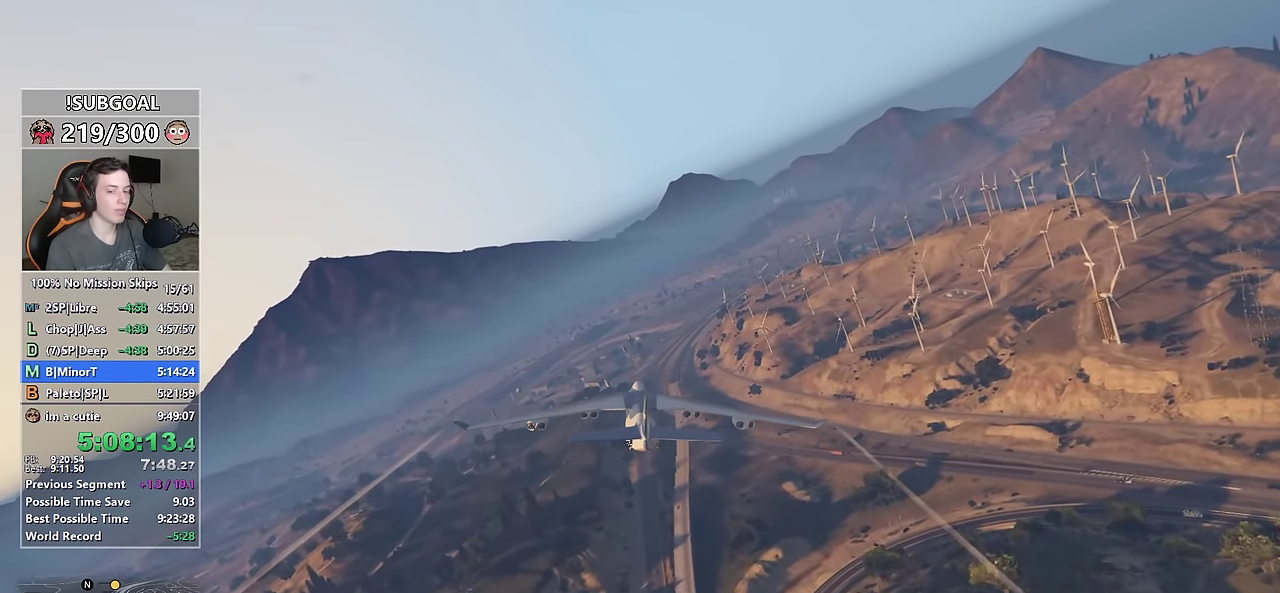
{"keys": ["a", "w"], "mouse": [], "events": [[166, "a", "up"], [400, "a", "down"]]}
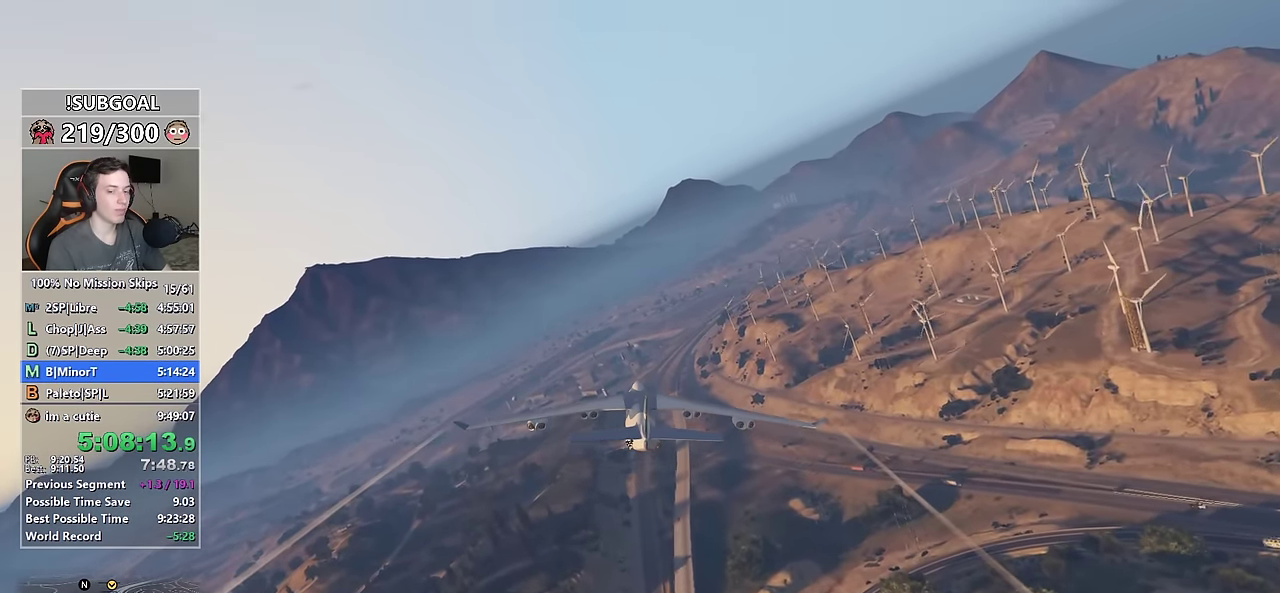
{"keys": ["a", "w"], "mouse": [], "events": [[133, "a", "up"], [316, "a", "down"]]}
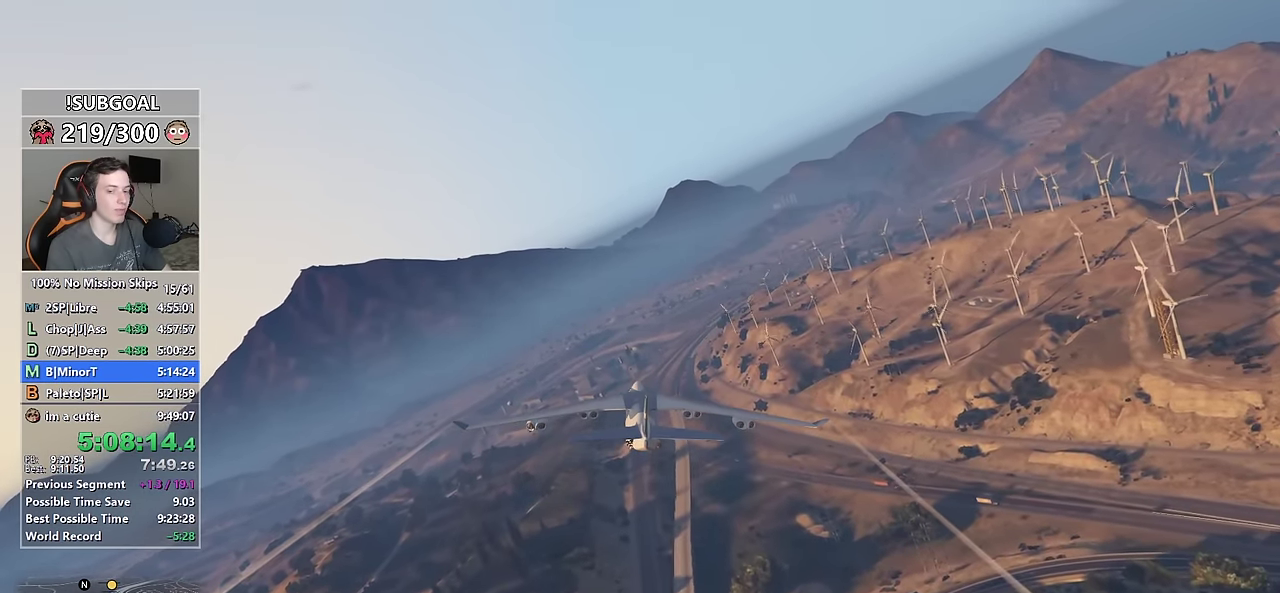
{"keys": ["a", "w"], "mouse": [], "events": [[50, "a", "up"], [383, "a", "down"]]}
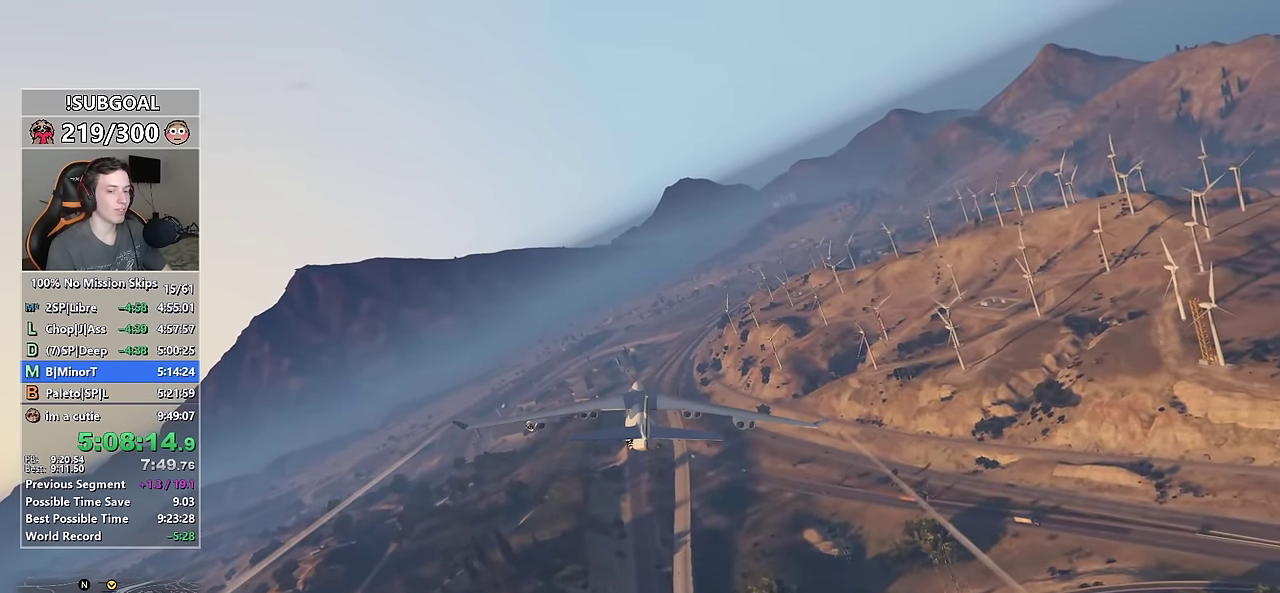
{"keys": ["w"], "mouse": [], "events": [[400, "a", "up"]]}
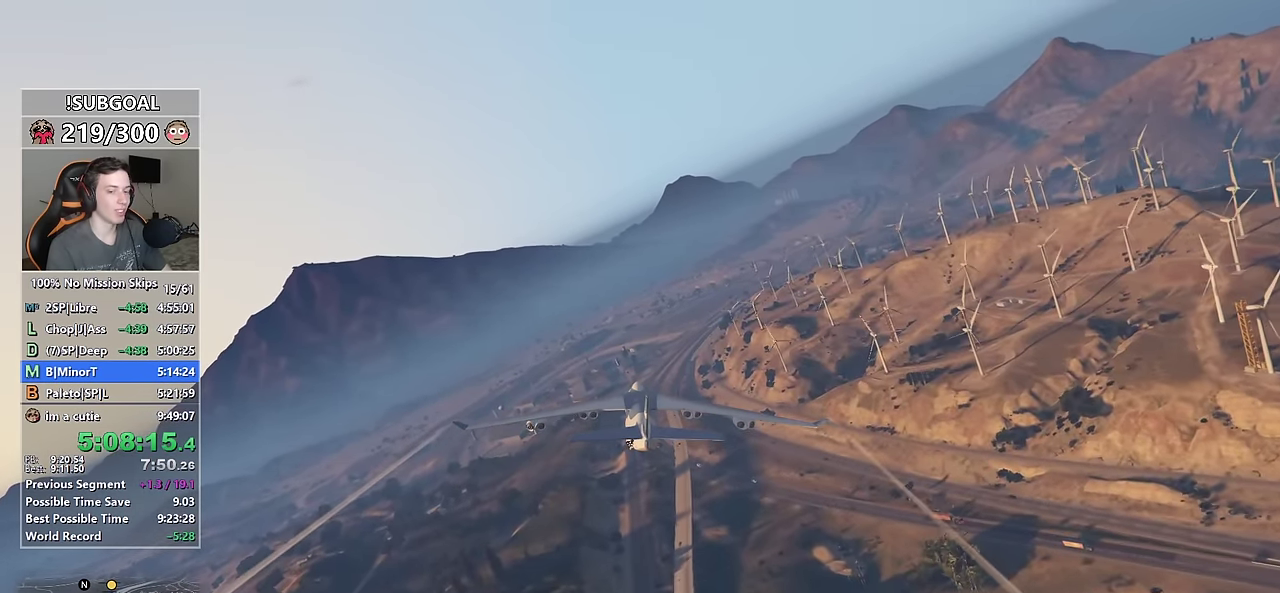
{"keys": ["a", "w"], "mouse": [], "events": [[133, "a", "down"]]}
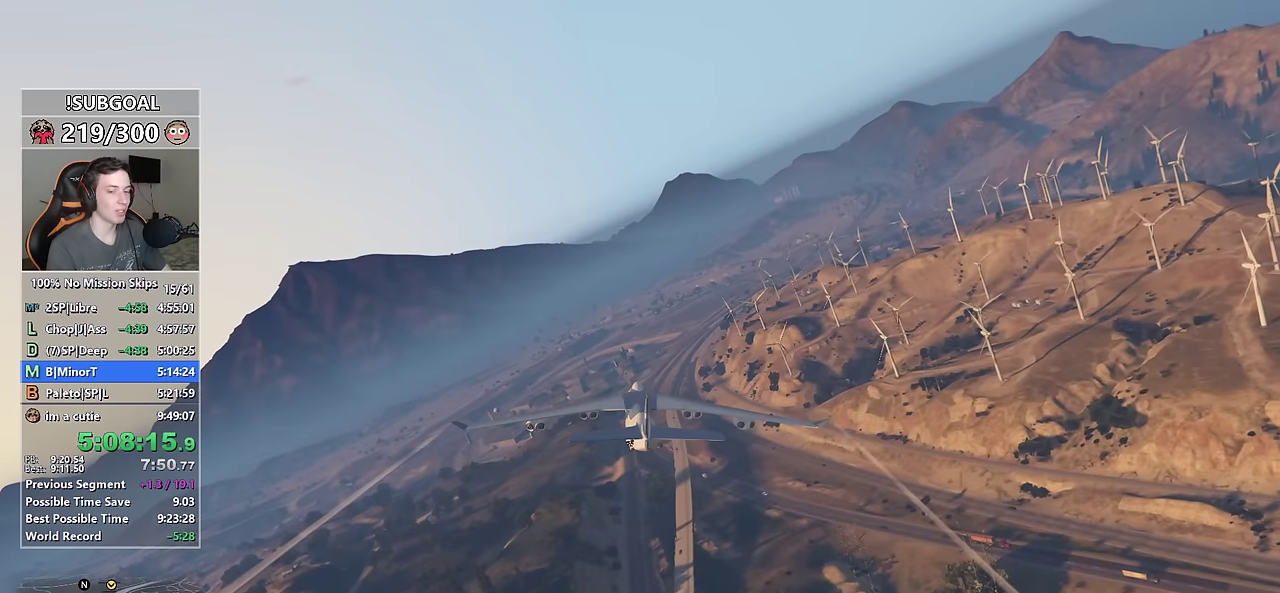
{"keys": ["a", "w"], "mouse": [], "events": [[100, "a", "up"], [250, "a", "down"]]}
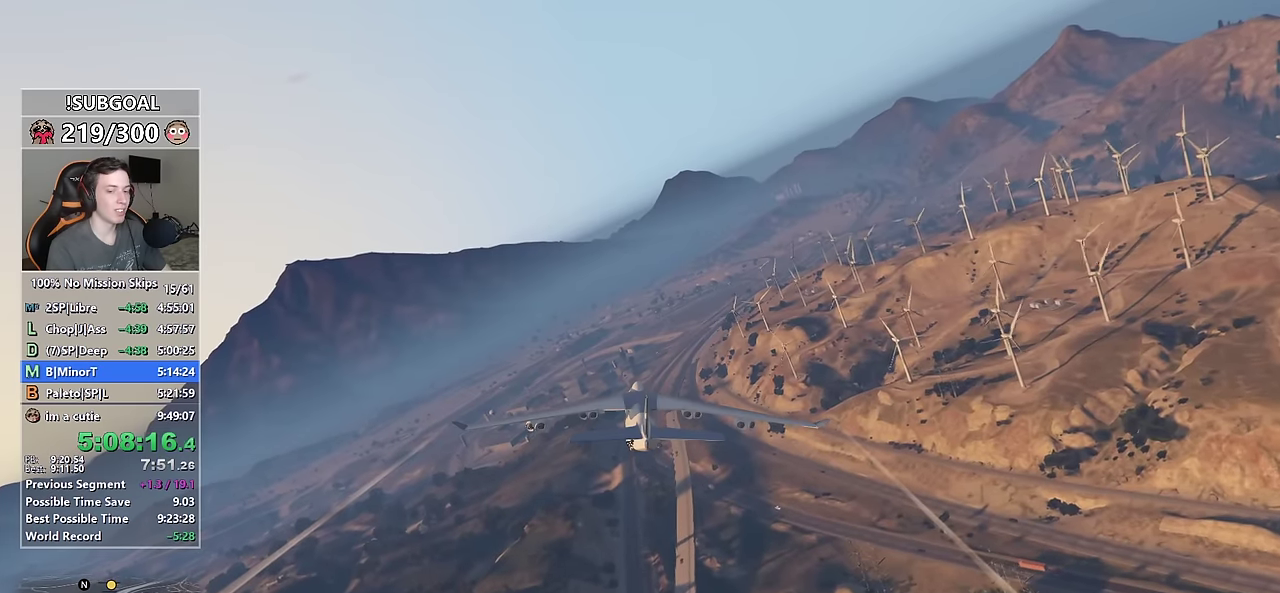
{"keys": ["w"], "mouse": [], "events": [[500, "a", "up"]]}
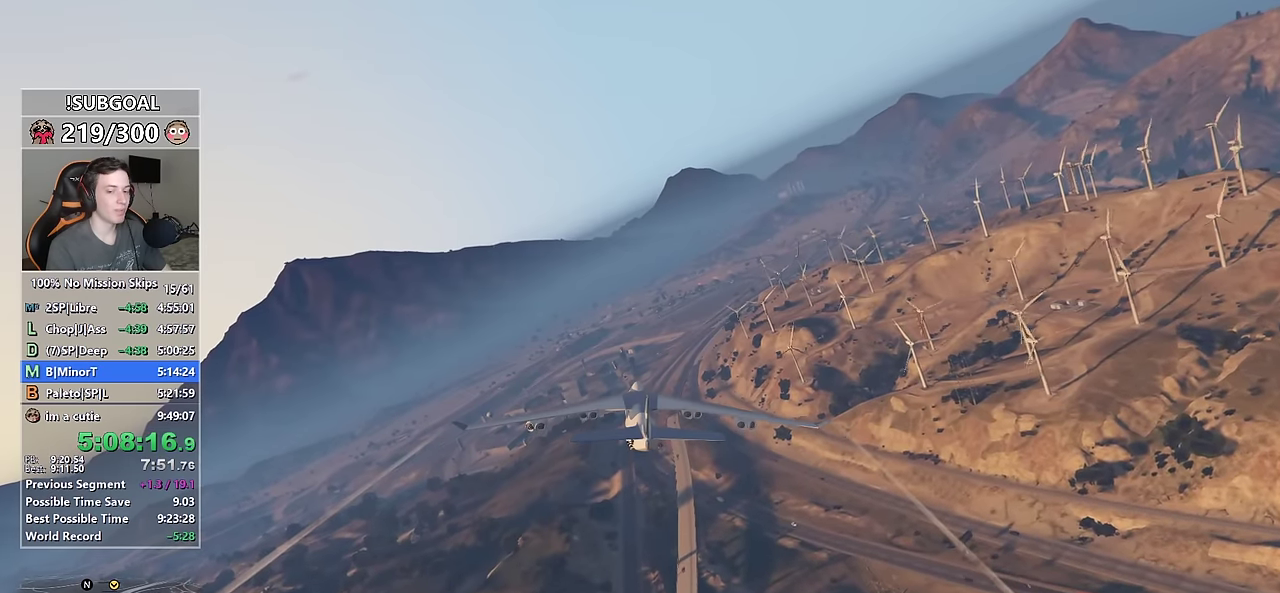
{"keys": ["a", "w"], "mouse": [], "events": [[133, "a", "down"]]}
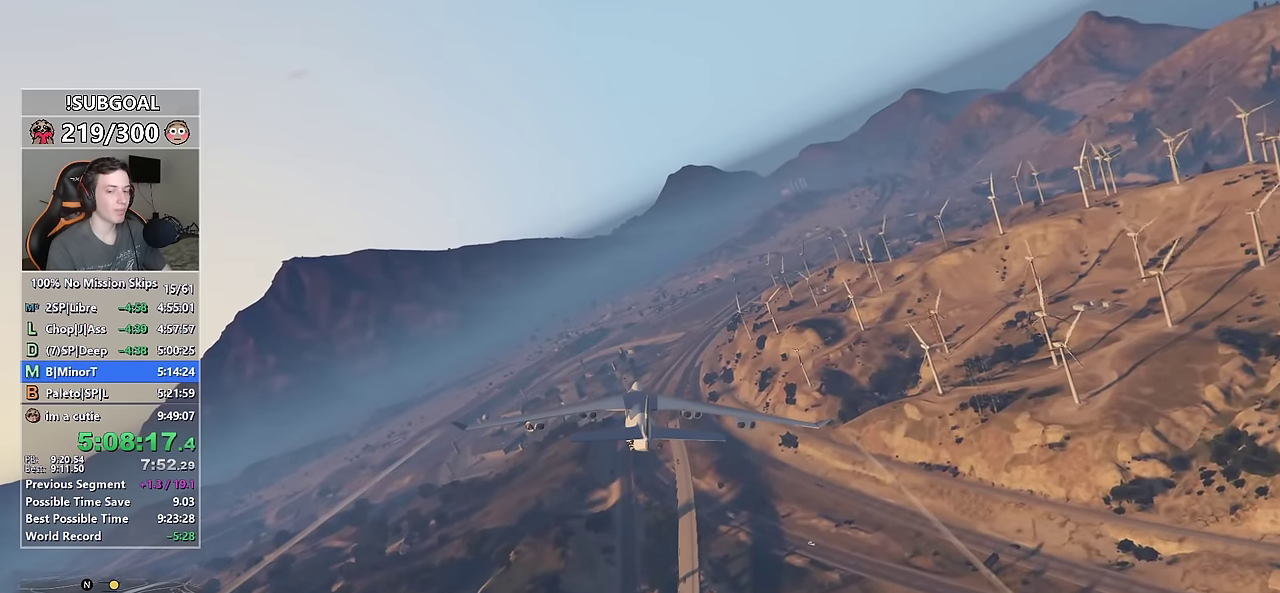
{"keys": ["a", "w"], "mouse": [], "events": []}
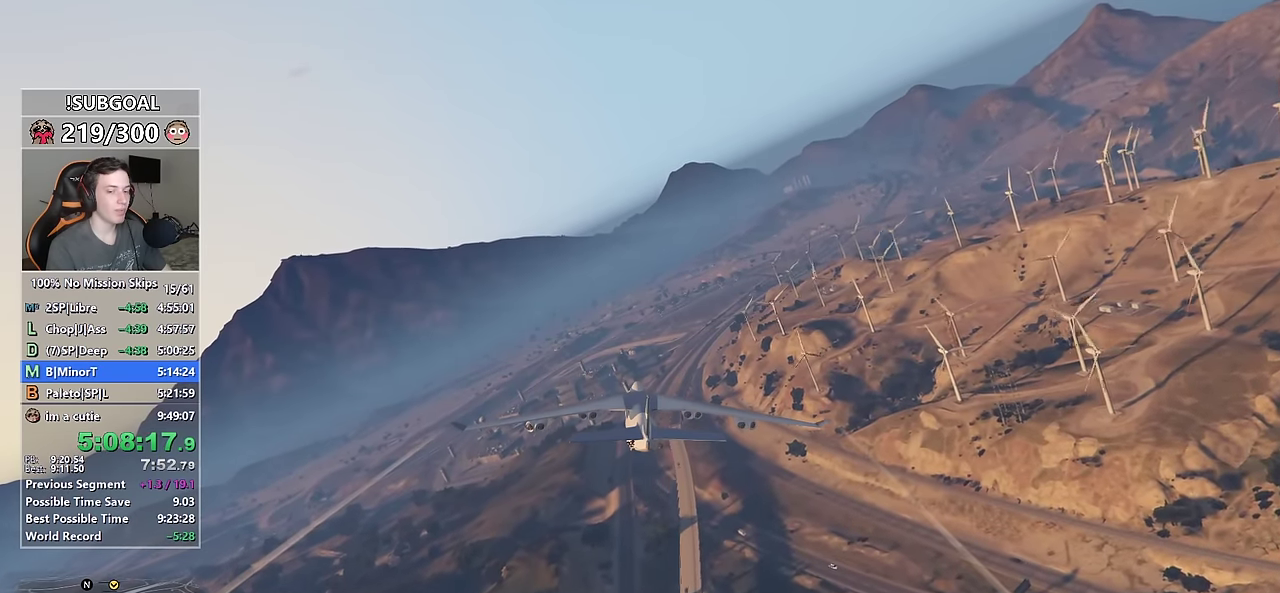
{"keys": ["a", "w"], "mouse": [], "events": [[350, "num4", "down"], [400, "num4", "up"]]}
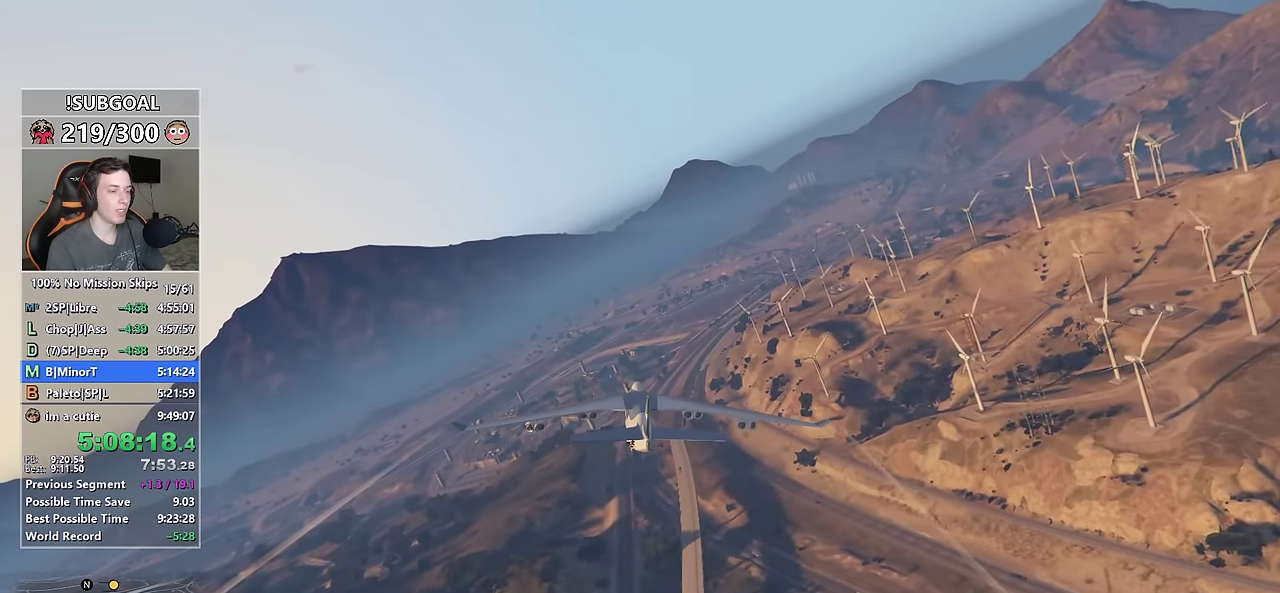
{"keys": ["a", "w"], "mouse": [], "events": [[417, "num4", "down"], [467, "num4", "up"]]}
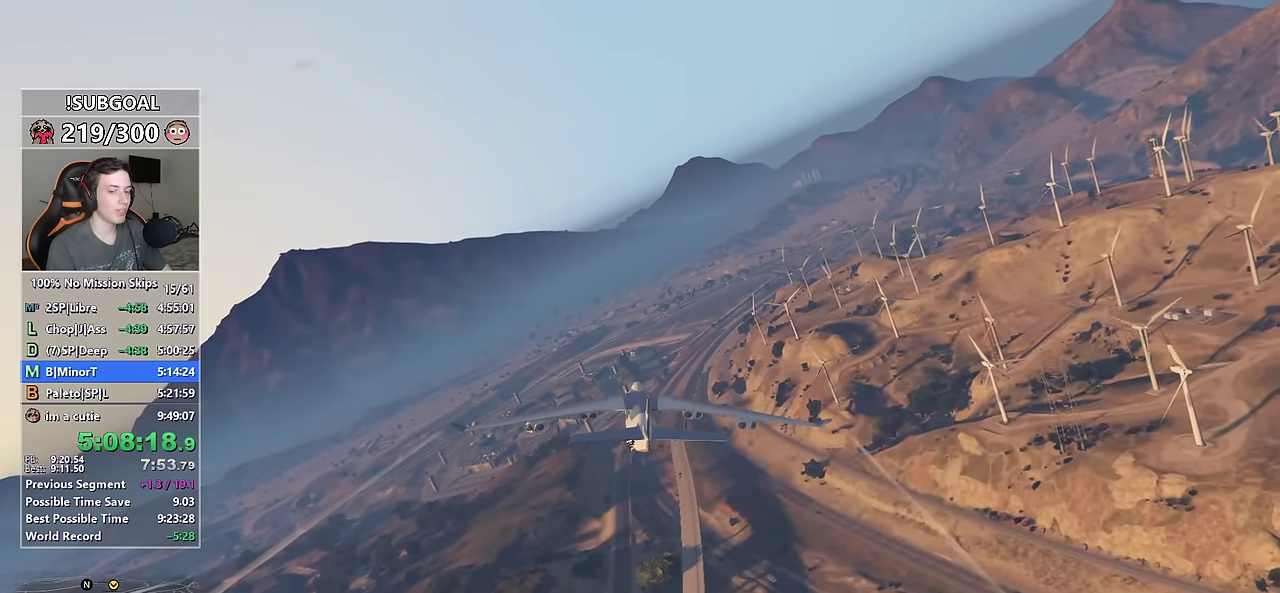
{"keys": ["a", "w"], "mouse": [], "events": []}
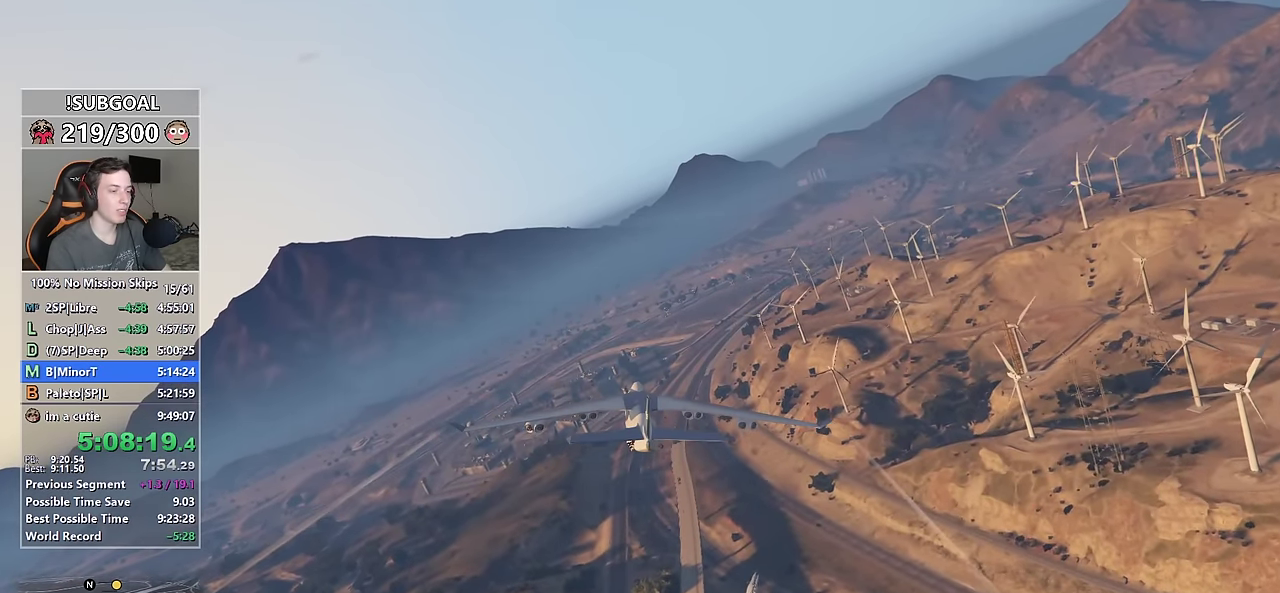
{"keys": ["a", "w"], "mouse": [], "events": []}
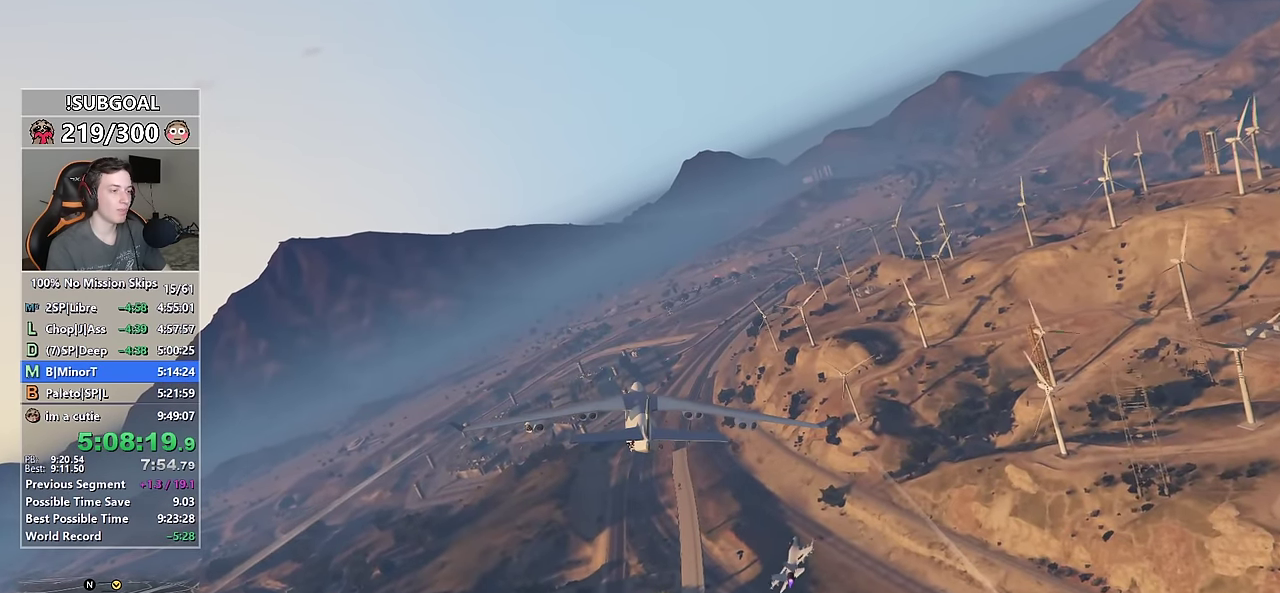
{"keys": ["a", "w"], "mouse": [], "events": [[100, "a", "up"], [183, "num5", "down"], [233, "num5", "up"], [317, "a", "down"]]}
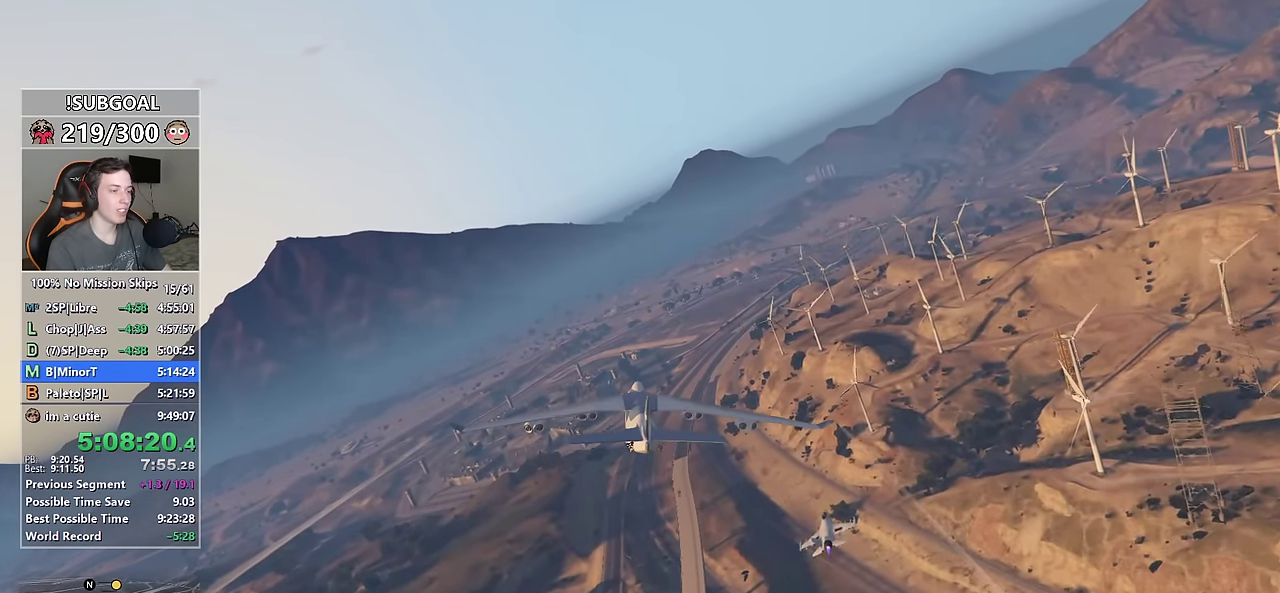
{"keys": ["a", "num4", "w"], "mouse": [], "events": [[433, "num4", "down"]]}
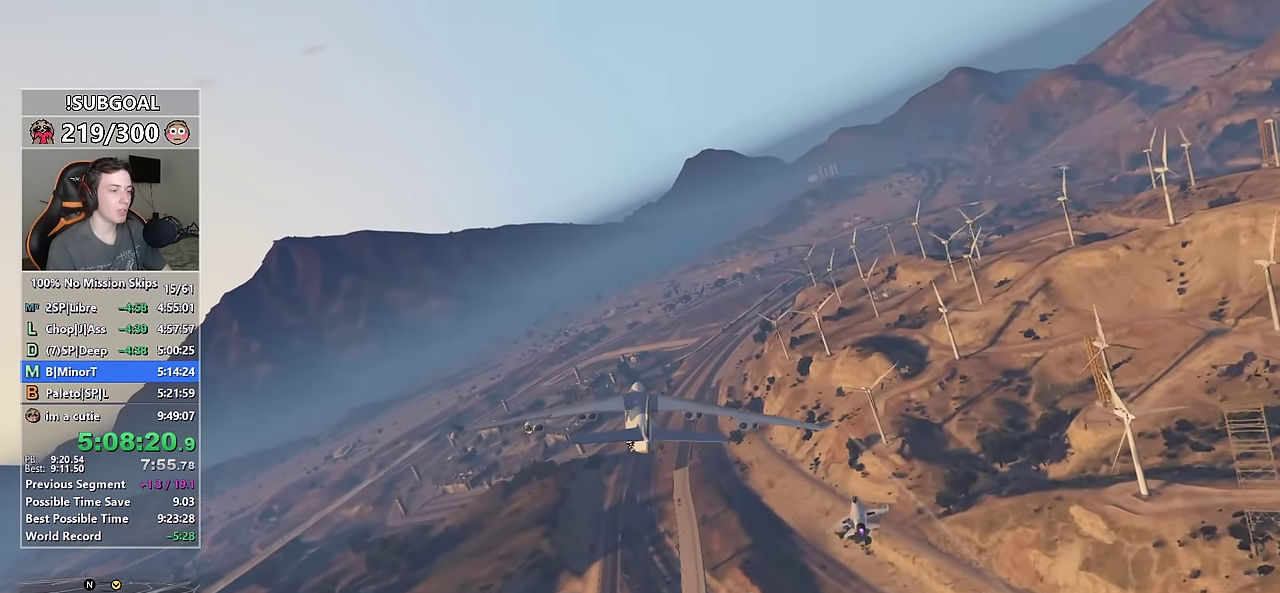
{"keys": ["a", "w"], "mouse": [], "events": [[350, "num4", "up"]]}
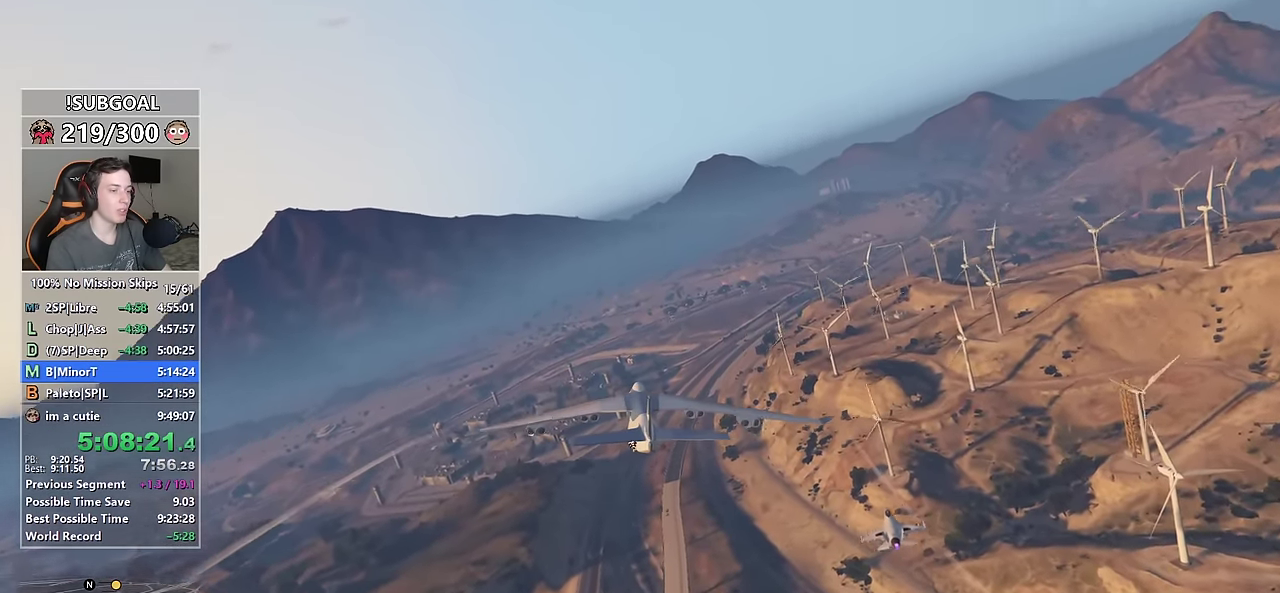
{"keys": ["w"], "mouse": [], "events": [[367, "a", "up"], [417, "num5", "down"], [467, "num5", "up"]]}
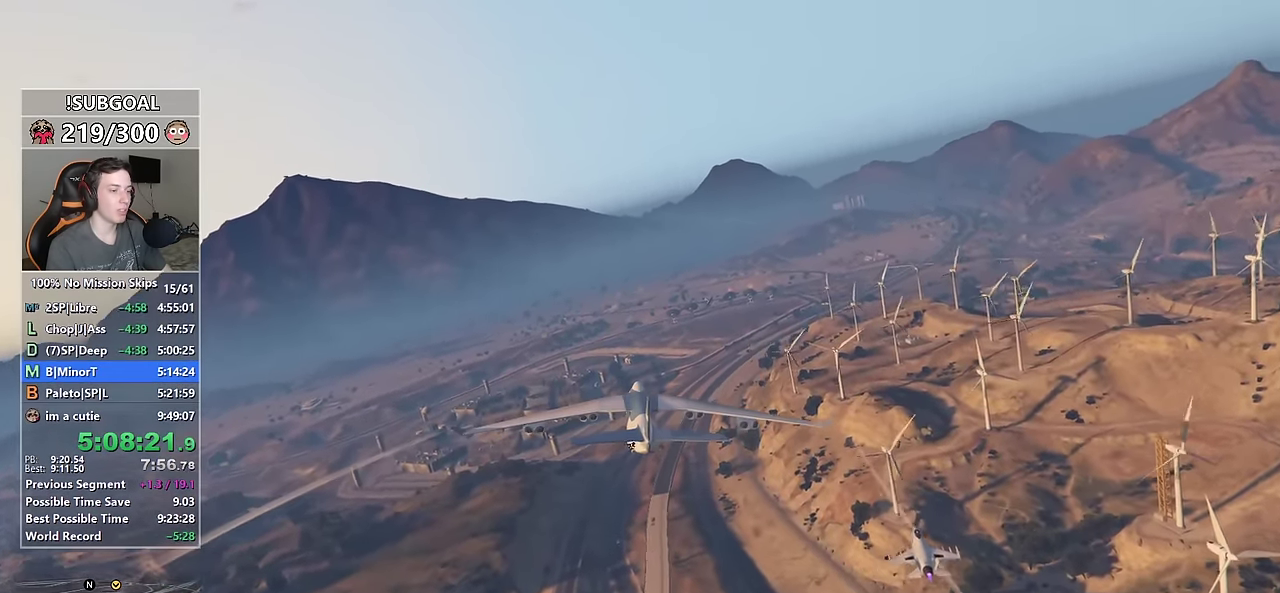
{"keys": ["num5", "w"], "mouse": [], "events": [[67, "a", "down"], [333, "a", "up"], [433, "num5", "down"]]}
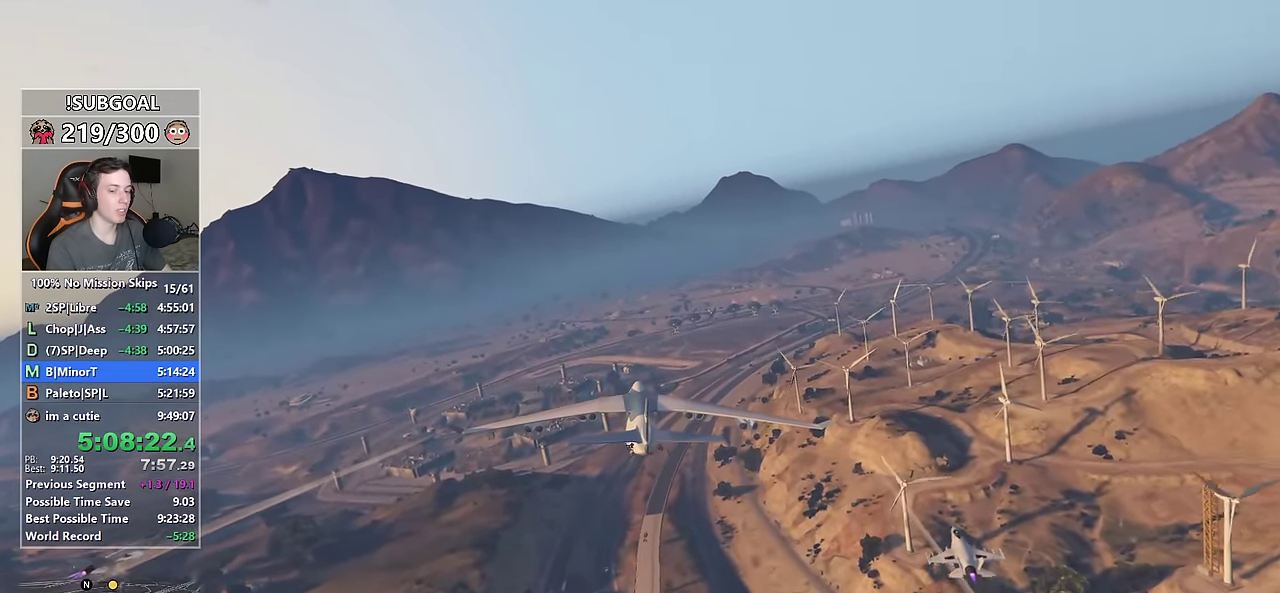
{"keys": ["w"], "mouse": [], "events": [[17, "num5", "up"], [67, "a", "down"], [450, "a", "up"]]}
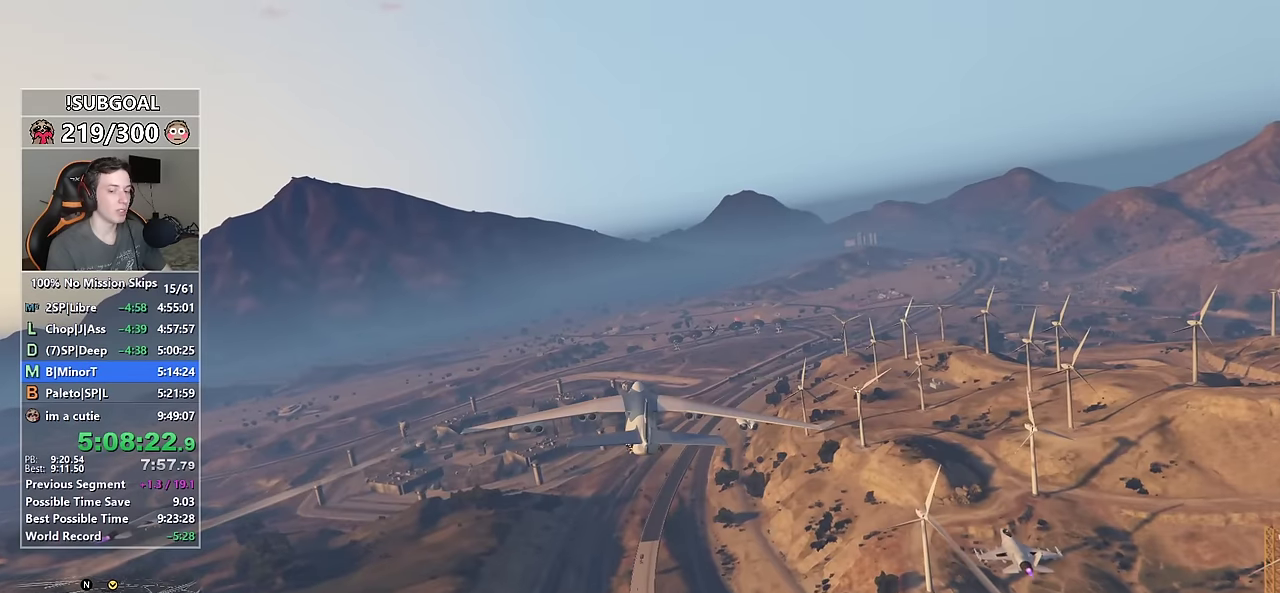
{"keys": ["w"], "mouse": [], "events": [[183, "a", "down"], [417, "a", "up"]]}
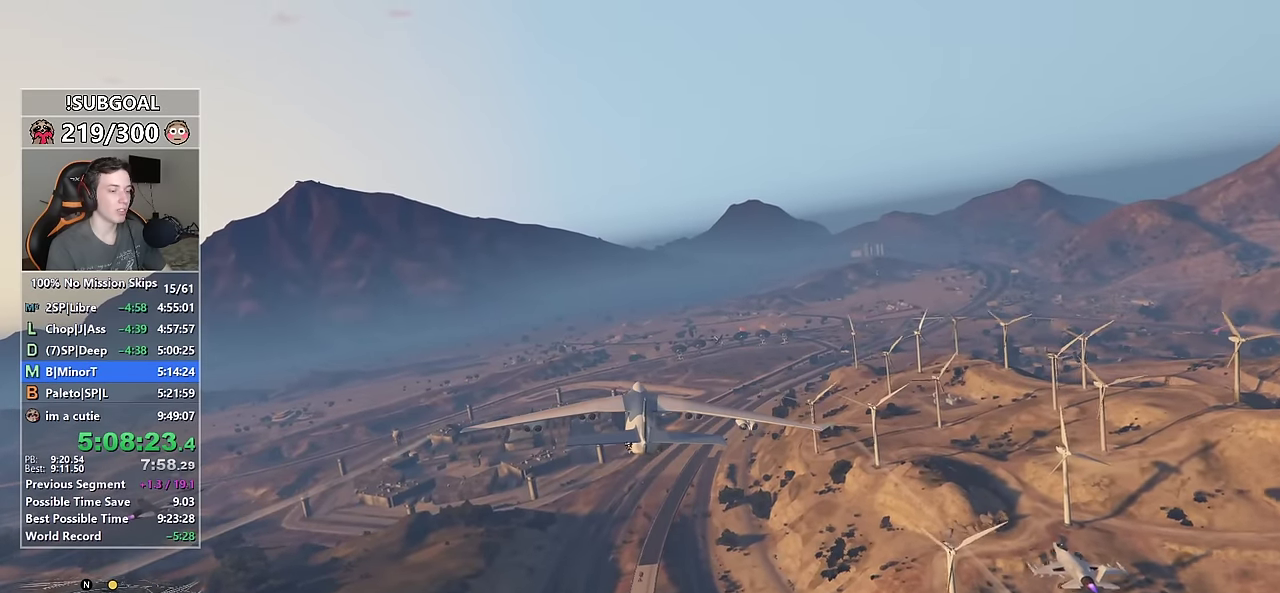
{"keys": ["a", "w"], "mouse": [], "events": [[300, "num5", "down"], [333, "num5", "up"], [433, "a", "down"]]}
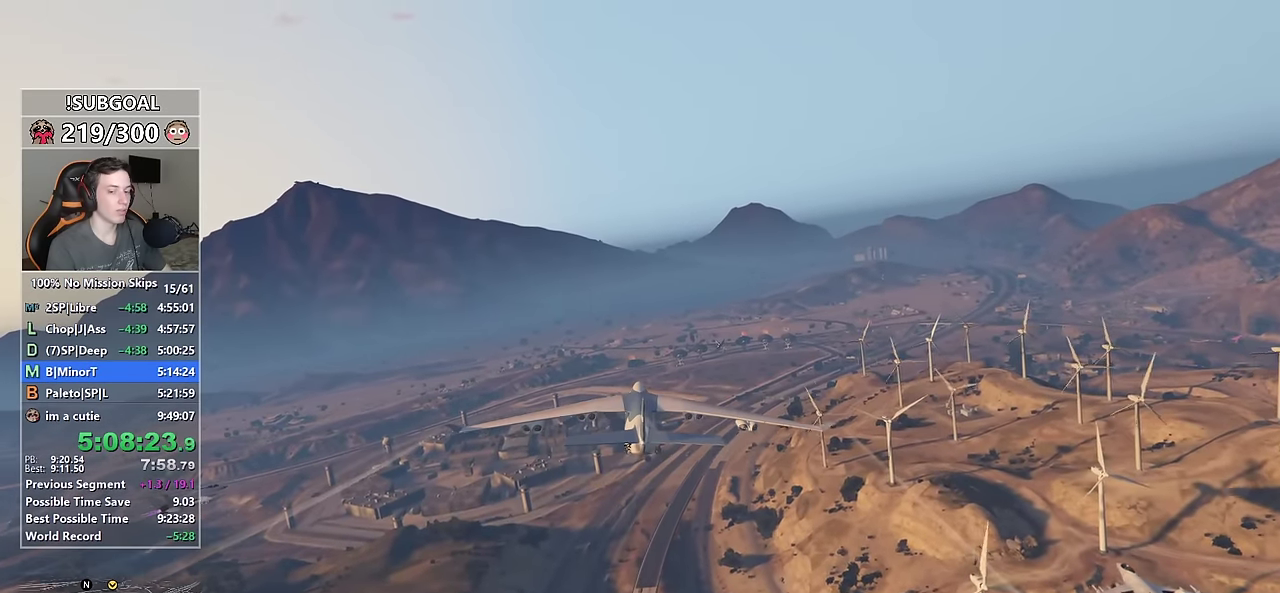
{"keys": ["w"], "mouse": [], "events": [[267, "a", "up"]]}
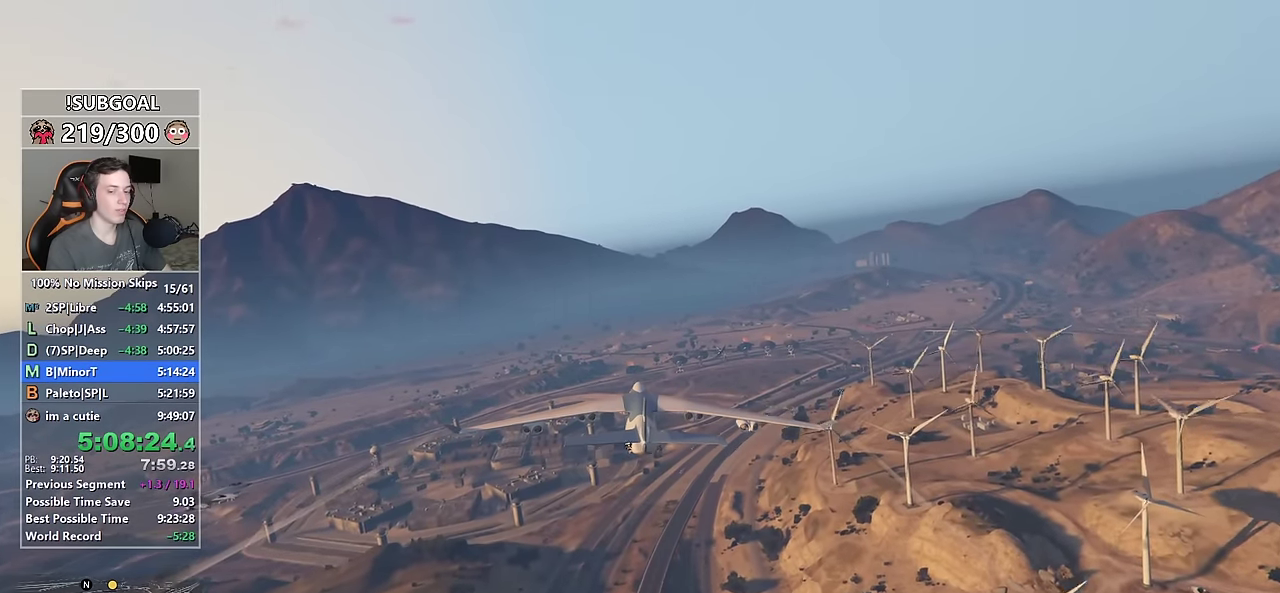
{"keys": ["w"], "mouse": [], "events": [[233, "num4", "down"], [283, "num4", "up"]]}
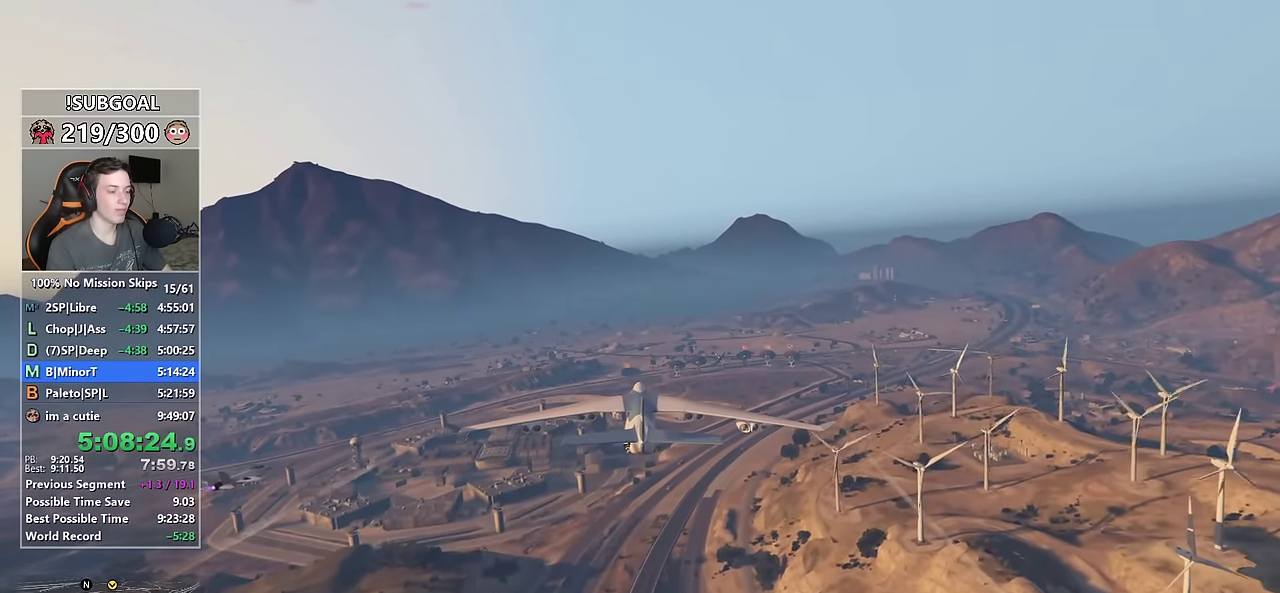
{"keys": ["w"], "mouse": [], "events": [[150, "a", "down"], [200, "num4", "down"], [250, "num4", "up"], [433, "a", "up"]]}
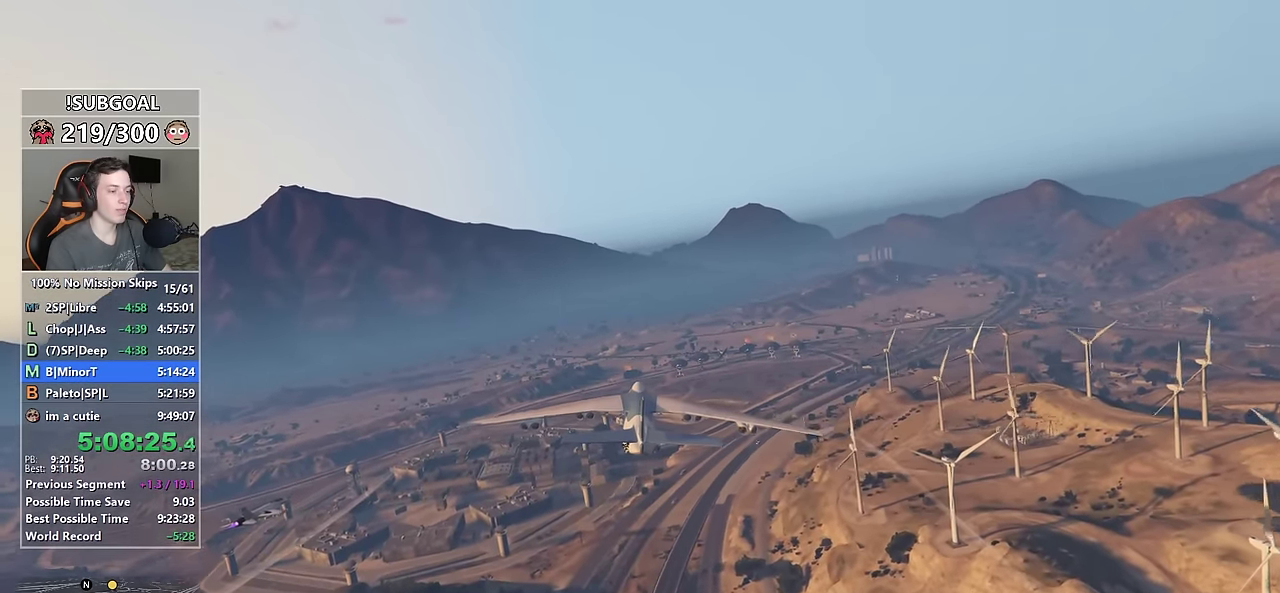
{"keys": ["num4", "w"], "mouse": [], "events": [[33, "num4", "down"], [67, "num4", "up"], [267, "num4", "down"], [300, "num4", "up"], [500, "num4", "down"]]}
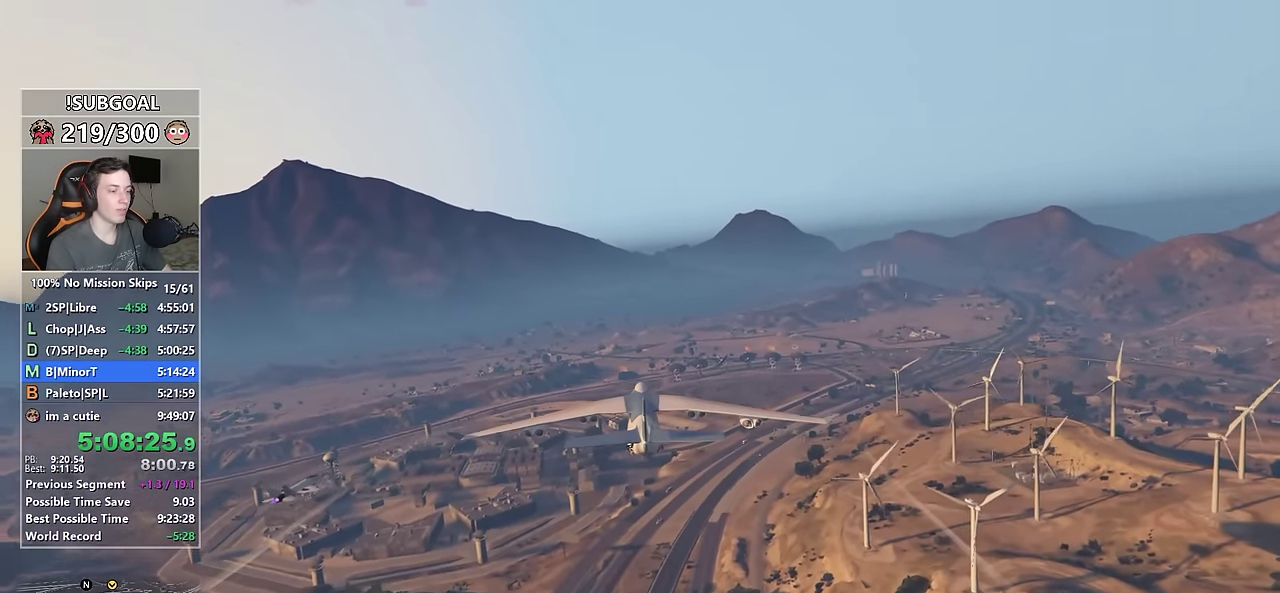
{"keys": ["w"], "mouse": [], "events": [[33, "num4", "up"], [183, "num4", "down"], [183, "num5", "down"], [233, "num4", "up"], [233, "num5", "up"], [283, "a", "down"], [417, "a", "up"]]}